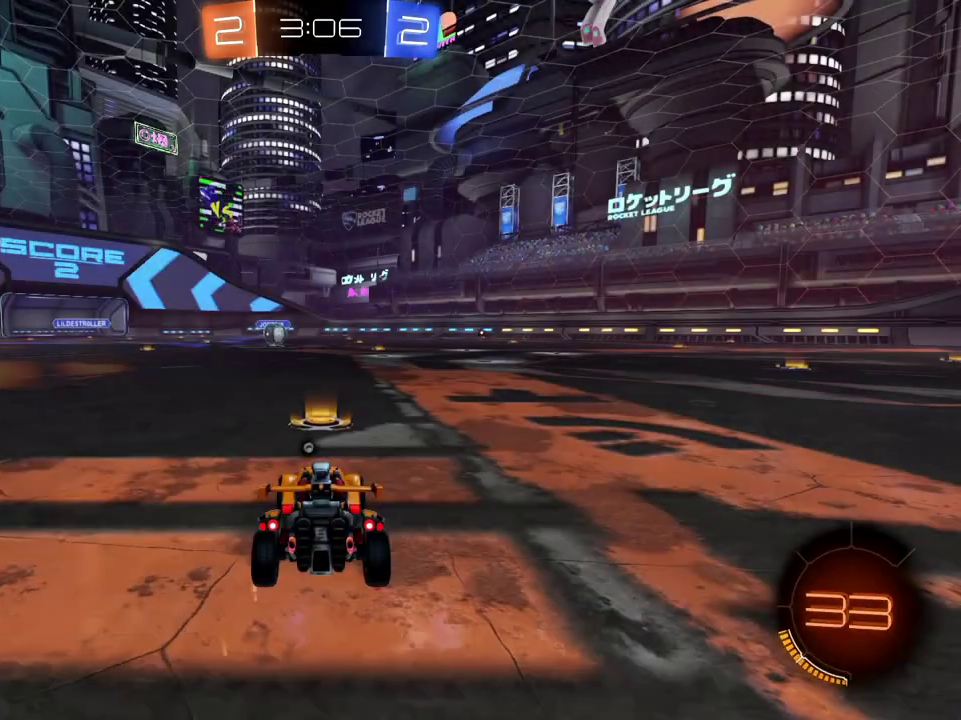
Gameplay with a controller (Xbox layout); each line is a JSON object with the inputs held at the frame after it. "events" lists button and stick changes between this image and that frame as [ms after this image, input, new state], when the widget could be followed in between.
{"buttons": ["R2", "SELECT"], "left_stick": "center", "right_stick": "center", "events": [[67, "SELECT", "down"], [351, "R2", "down"]]}
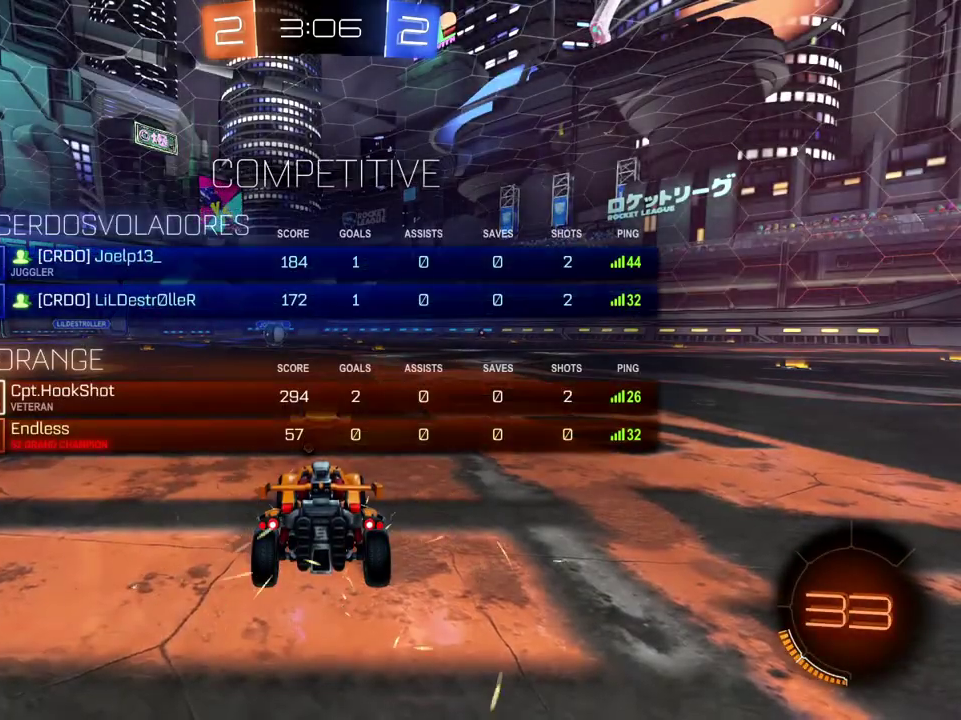
{"buttons": ["R2", "SELECT"], "left_stick": "center", "right_stick": "center", "events": []}
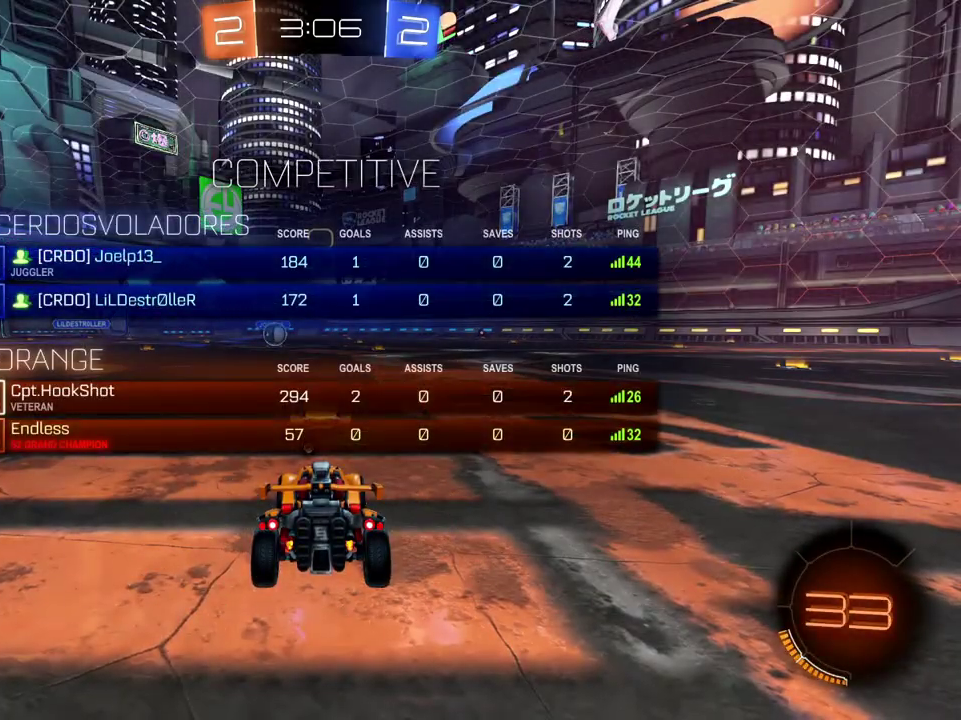
{"buttons": ["B", "R2"], "left_stick": "center", "right_stick": "center", "events": [[117, "right_stick", "down"], [334, "right_stick", "center"], [384, "SELECT", "up"], [501, "B", "down"]]}
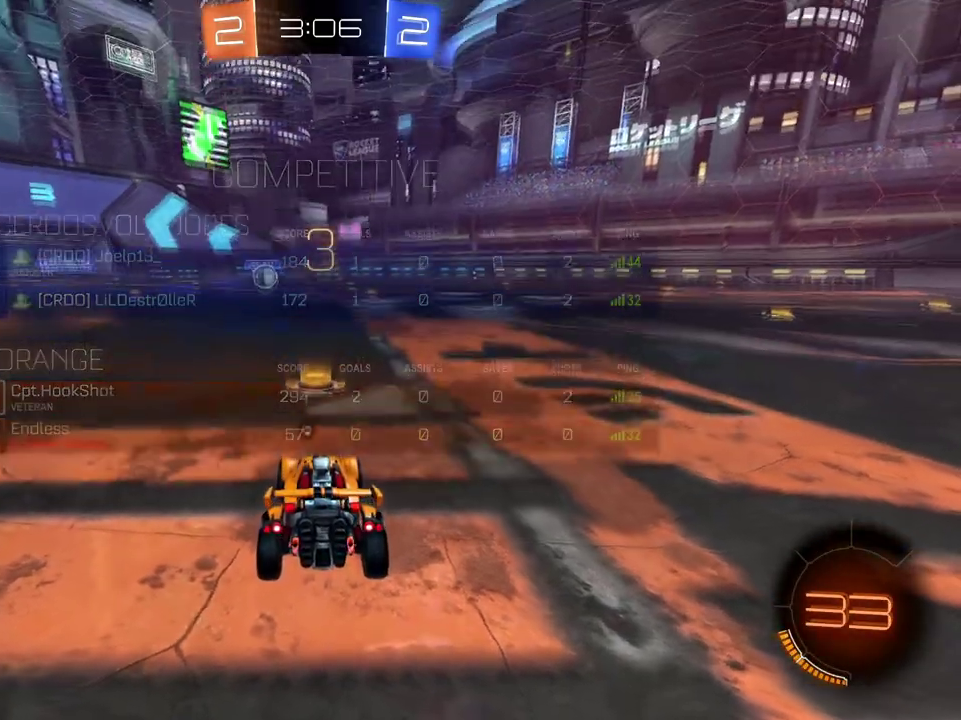
{"buttons": ["B", "R2"], "left_stick": "center", "right_stick": "center", "events": [[200, "left_stick", "up-left"], [317, "left_stick", "center"]]}
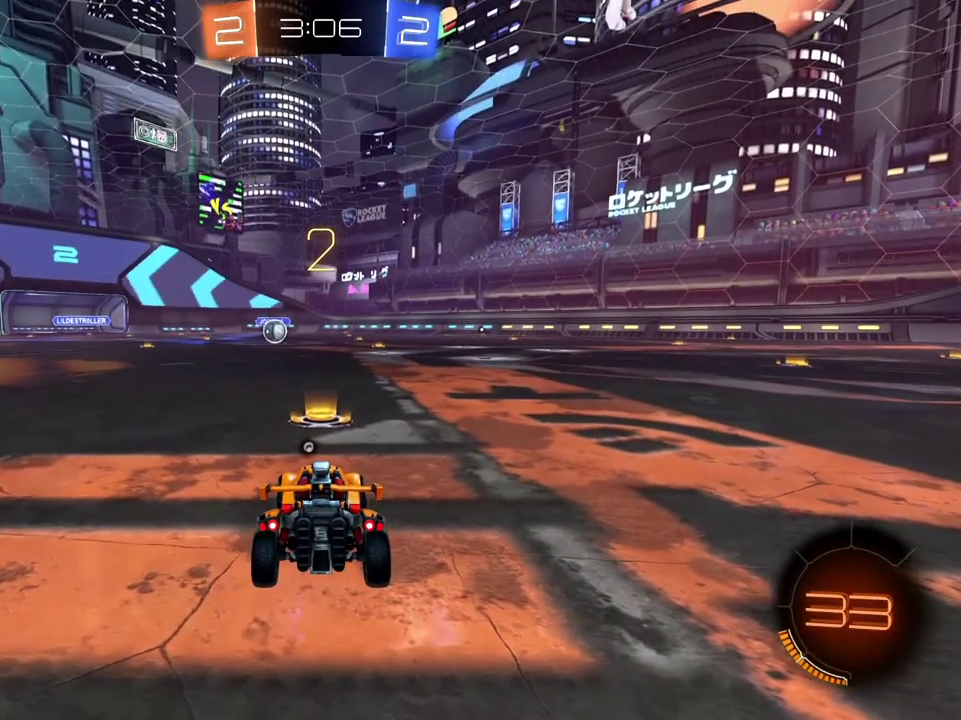
{"buttons": ["B", "R2"], "left_stick": "center", "right_stick": "center", "events": [[417, "left_stick", "up-left"], [484, "left_stick", "center"]]}
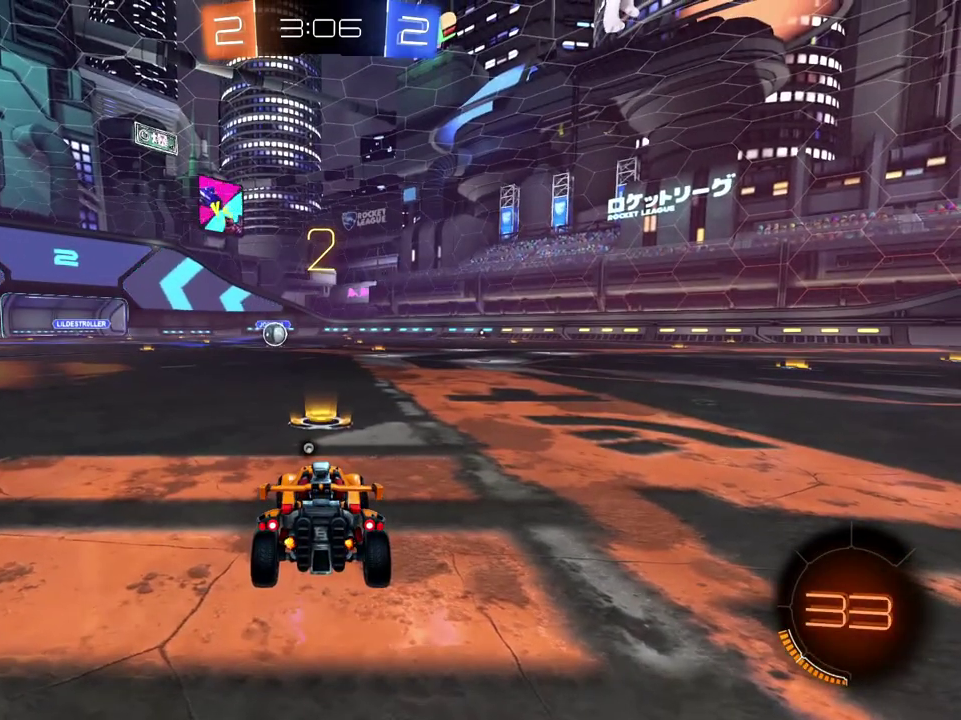
{"buttons": ["B", "R2"], "left_stick": "center", "right_stick": "center"}
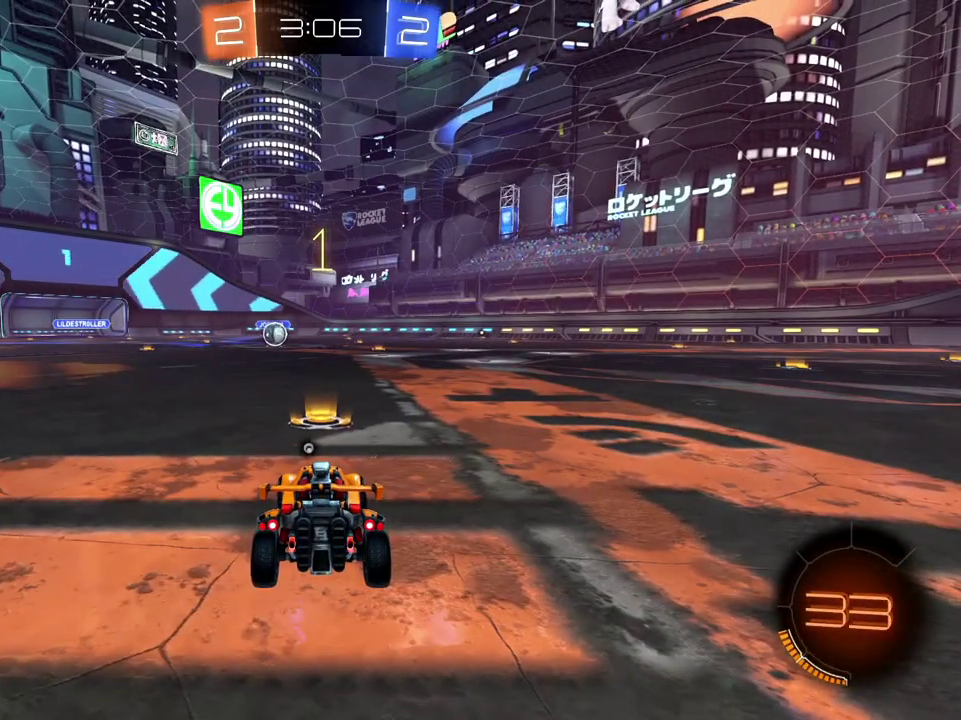
{"buttons": ["B", "R2"], "left_stick": "center", "right_stick": "center", "events": [[34, "left_stick", "up-left"], [150, "left_stick", "center"], [351, "left_stick", "left"], [401, "left_stick", "center"]]}
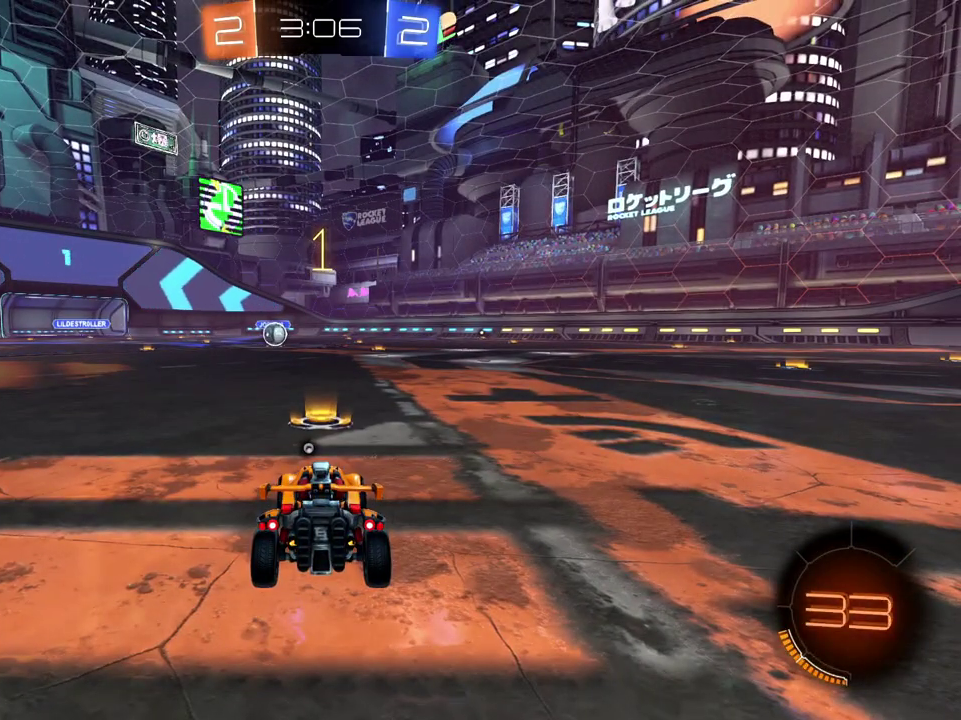
{"buttons": ["A", "B", "R2"], "left_stick": "up", "right_stick": "center", "events": [[67, "left_stick", "left"], [133, "left_stick", "center"], [467, "A", "down"], [467, "left_stick", "up"]]}
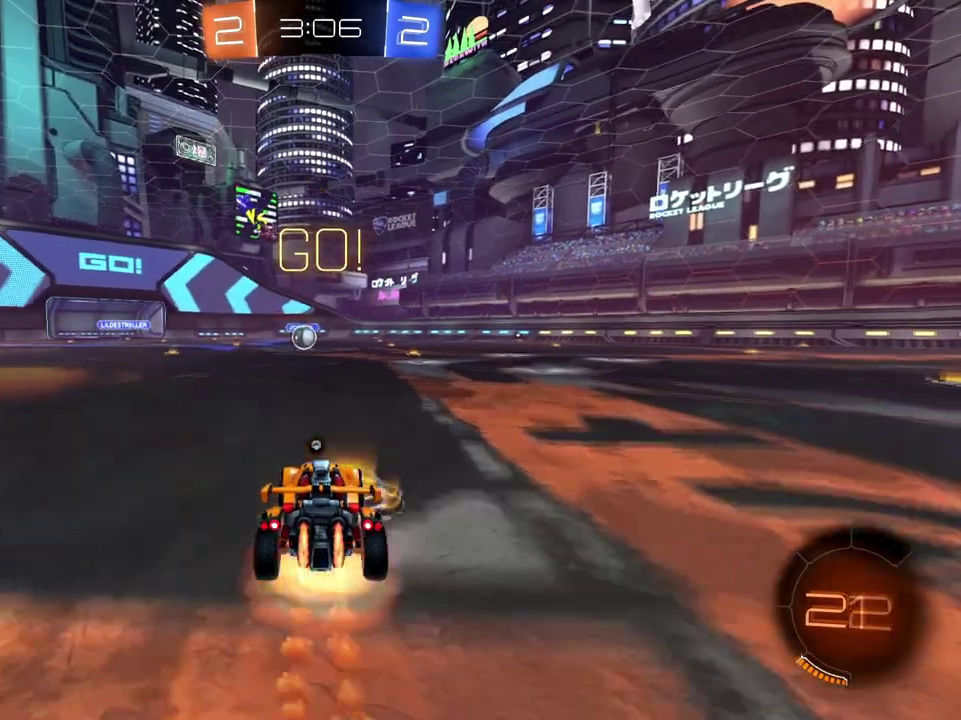
{"buttons": ["R2"], "left_stick": "center", "right_stick": "center", "events": [[67, "A", "up"], [134, "A", "down"], [284, "B", "up"], [284, "X", "down"], [334, "A", "up"], [334, "right_stick", "down-left"], [351, "X", "up"], [401, "right_stick", "center"], [417, "left_stick", "center"]]}
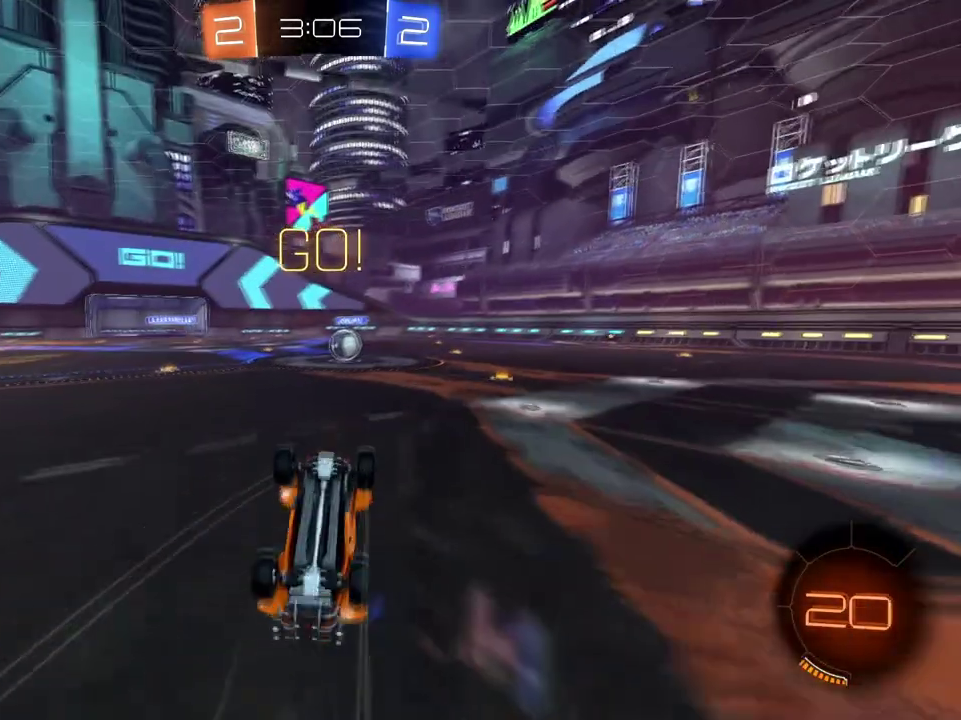
{"buttons": ["R2"], "left_stick": "center", "right_stick": "center", "events": [[100, "left_stick", "right"], [200, "left_stick", "center"]]}
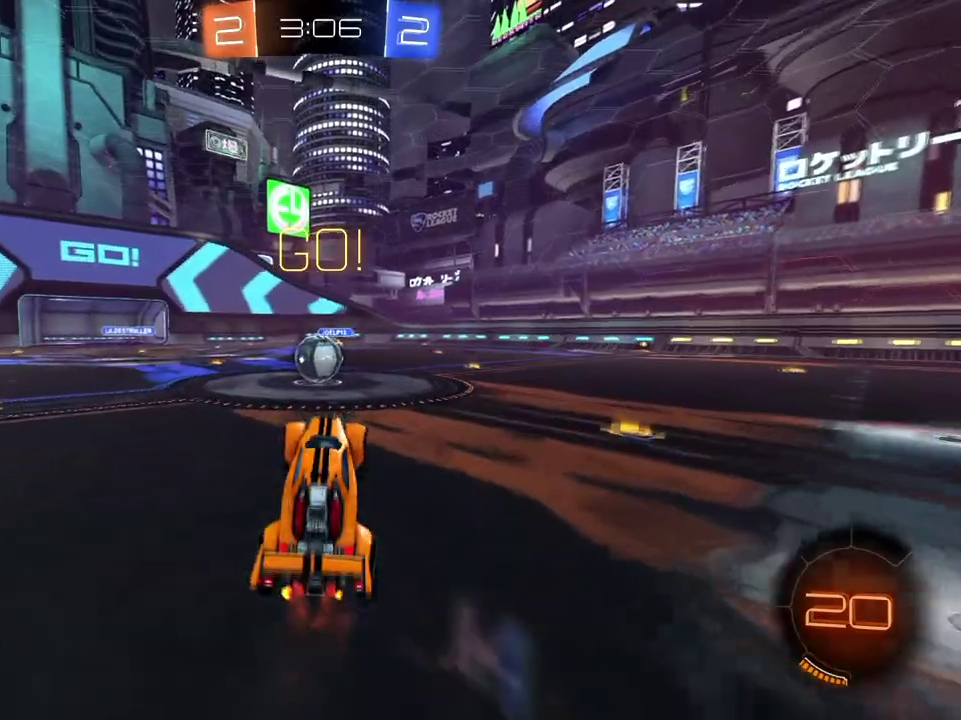
{"buttons": ["R2"], "left_stick": "center", "right_stick": "center", "events": [[351, "A", "down"], [351, "left_stick", "left"], [367, "R2", "up"], [434, "left_stick", "center"], [451, "R2", "down"], [467, "A", "up"]]}
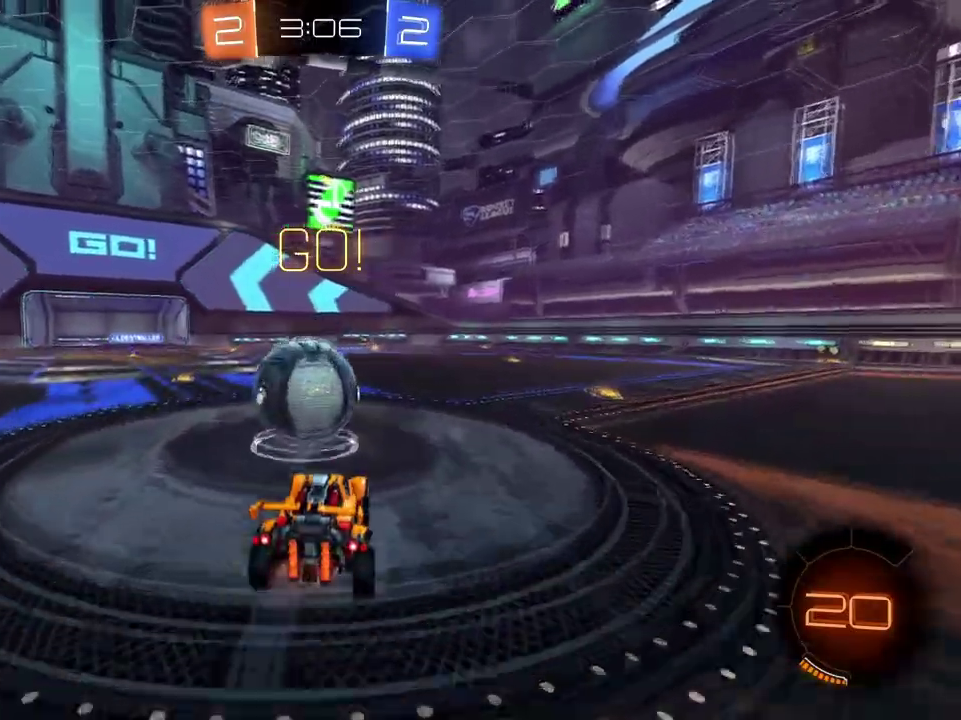
{"buttons": ["Y", "R2"], "left_stick": "left", "right_stick": "center", "events": [[33, "A", "down"], [50, "left_stick", "up-left"], [183, "A", "up"], [183, "Y", "down"], [384, "left_stick", "left"]]}